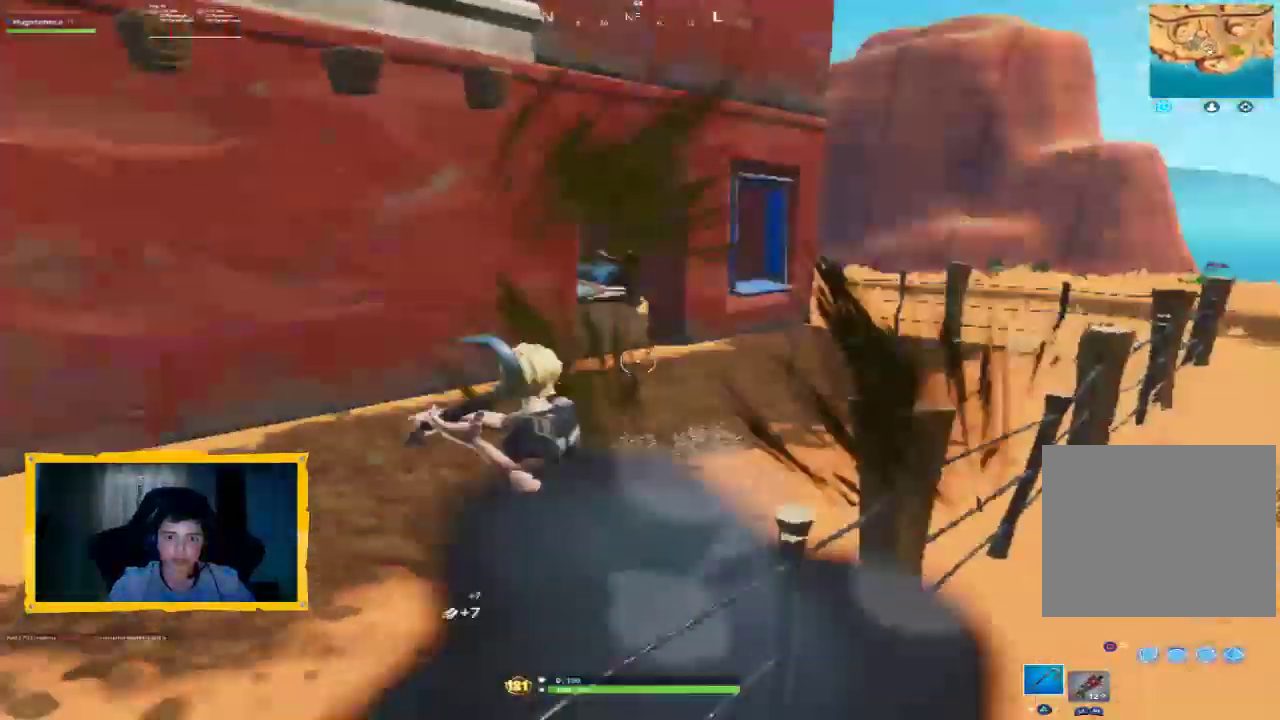
Gameplay with a controller (PlayStation layout); each line is a JSON object with the inputs held at the frame after it (dt_ms = milliseconds from this image to that frame). "events" lists button and stick changes between this image and that frame as [ms after this image, input, new state], when the widget could be followed in between.
{"dt_ms": 500, "buttons": [], "left_stick": "up", "right_stick": "center", "events": [[167, "L3", "down"], [267, "L3", "up"]]}
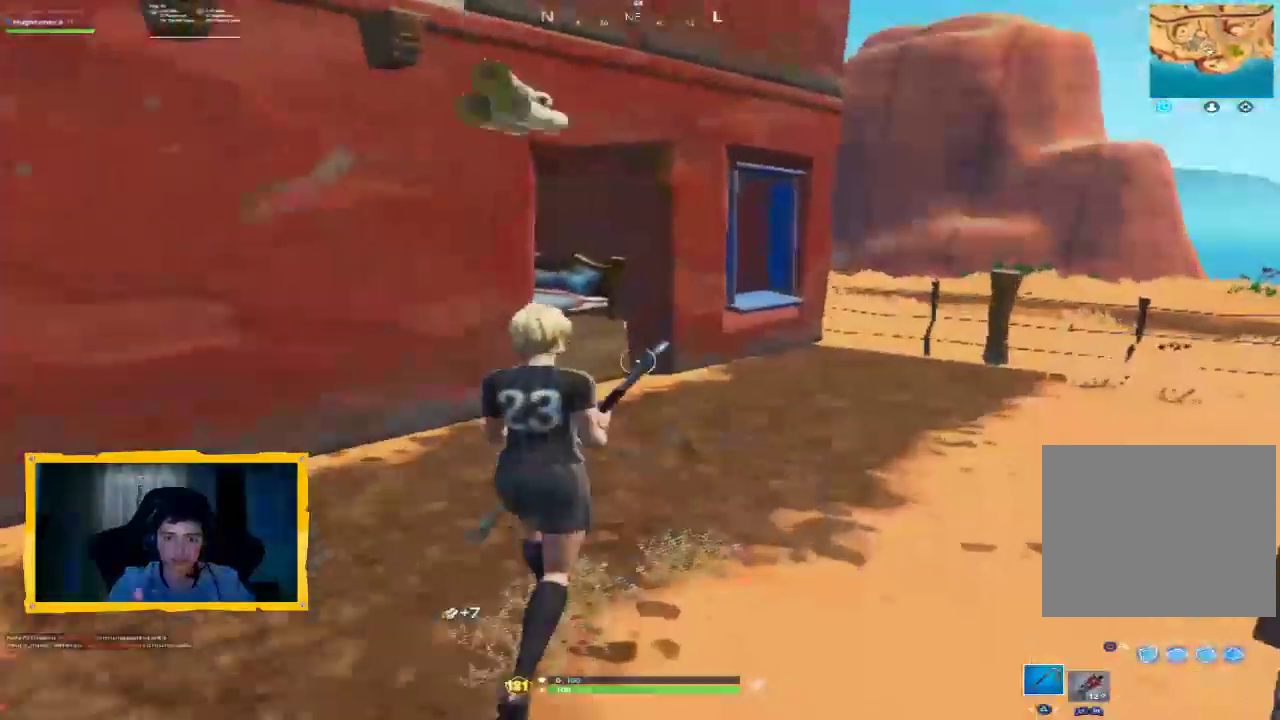
{"dt_ms": 500, "buttons": [], "left_stick": "up", "right_stick": "down-left", "events": [[500, "right_stick", "down-left"]]}
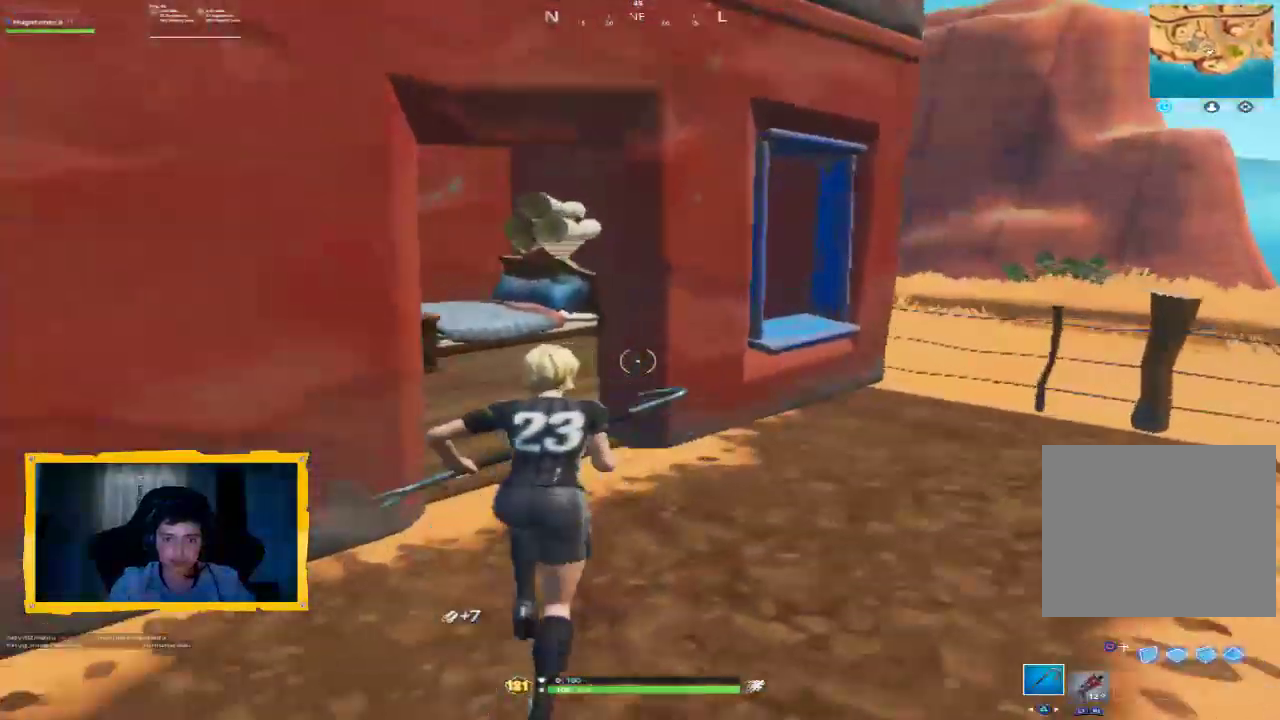
{"dt_ms": 500, "buttons": ["R2"], "left_stick": "up-left", "right_stick": "center", "events": [[100, "L3", "down"], [133, "right_stick", "center"], [233, "L3", "up"], [300, "left_stick", "up-left"], [333, "right_stick", "right"], [467, "right_stick", "center"], [500, "R2", "down"]]}
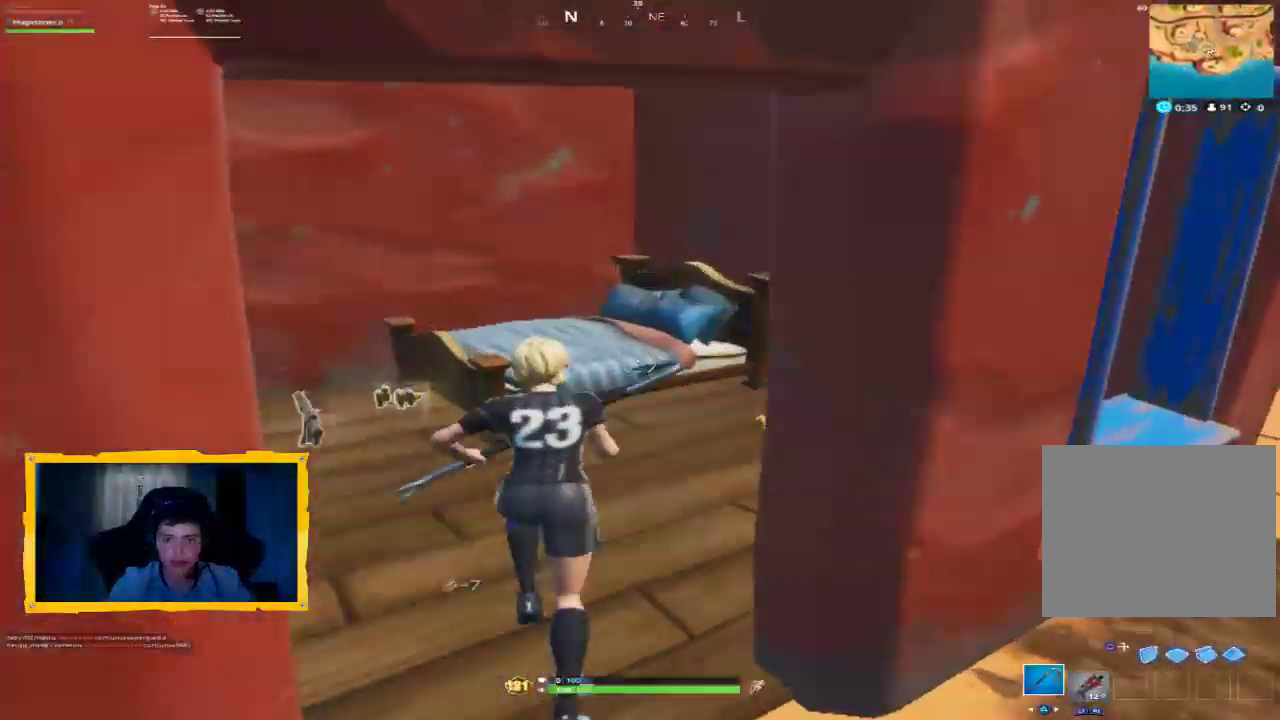
{"dt_ms": 500, "buttons": [], "left_stick": "up", "right_stick": "down-left", "events": [[133, "right_stick", "down-left"], [233, "R2", "up"], [267, "left_stick", "up"], [300, "right_stick", "center"], [500, "right_stick", "down-left"]]}
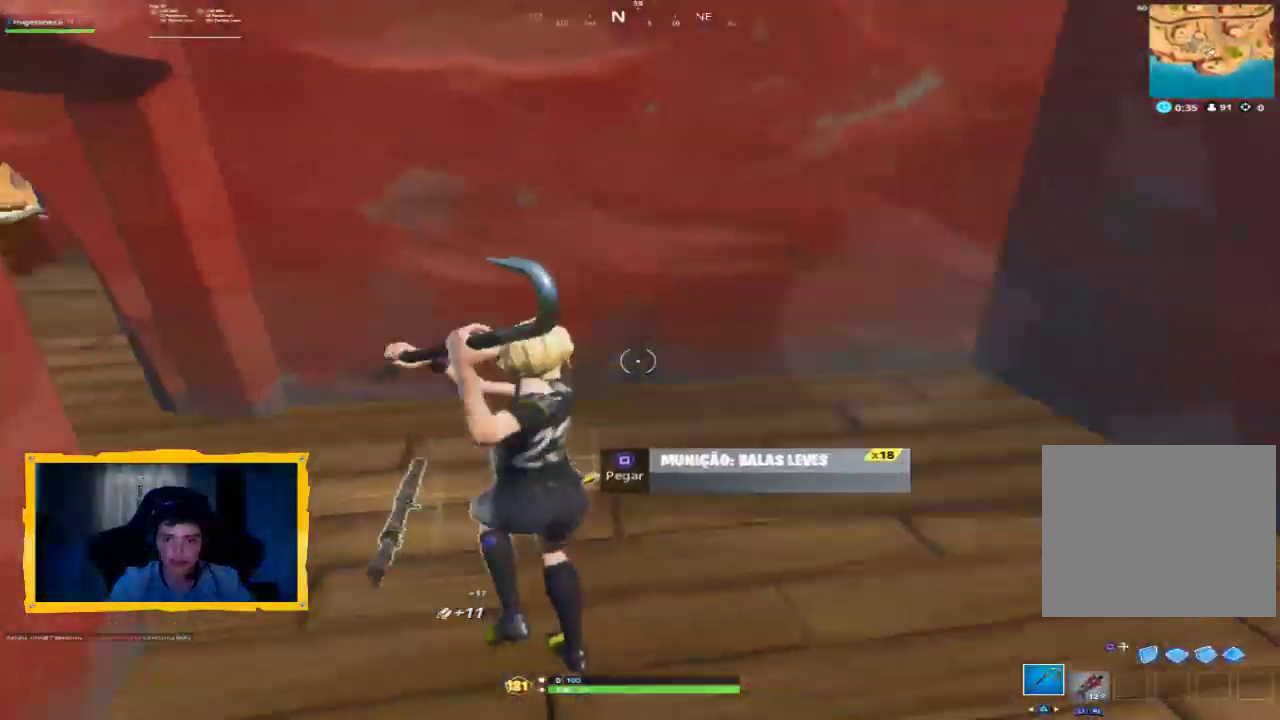
{"dt_ms": 1000, "buttons": [], "left_stick": "center", "right_stick": "center", "events": [[67, "left_stick", "down-left"], [267, "right_stick", "center"], [367, "left_stick", "center"], [533, "DPAD_UP", "down"], [633, "DPAD_UP", "up"], [700, "CROSS", "down"], [767, "CROSS", "up"], [800, "left_stick", "right"], [900, "CROSS", "down"], [900, "left_stick", "center"], [967, "CROSS", "up"]]}
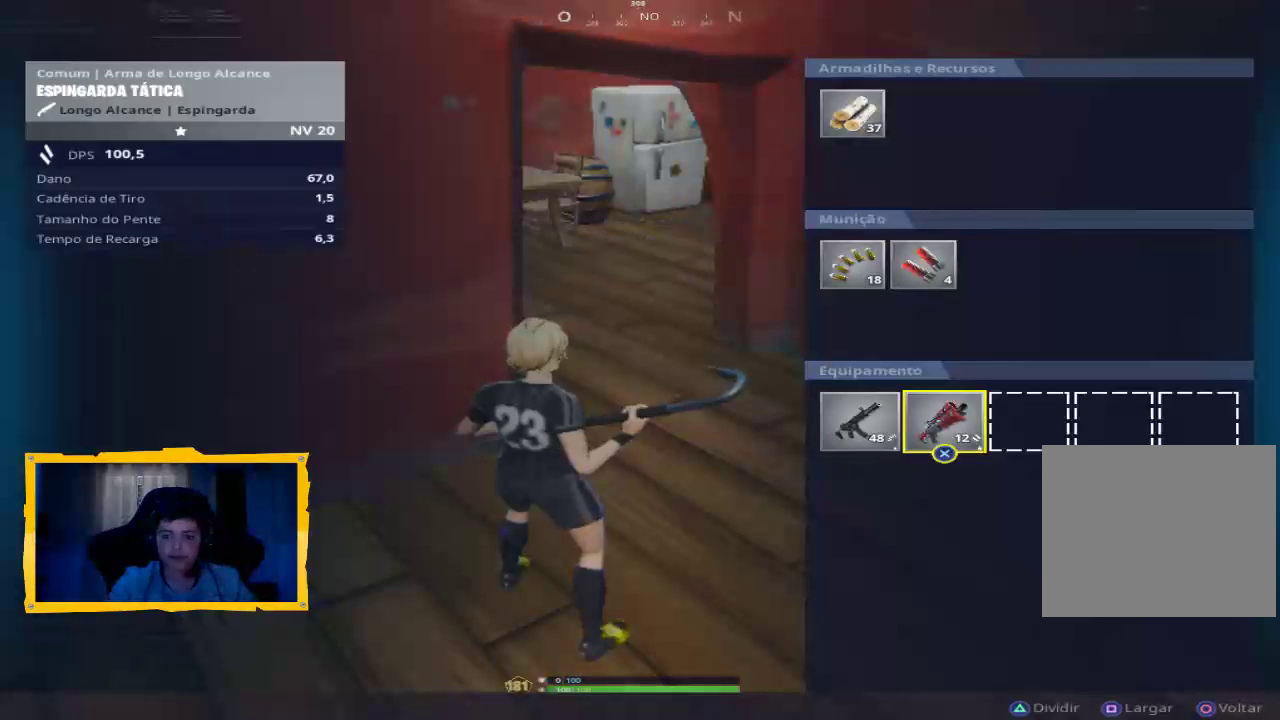
{"dt_ms": 500, "buttons": [], "left_stick": "up", "right_stick": "center", "events": [[200, "CIRCLE", "down"], [233, "left_stick", "up"], [267, "CIRCLE", "up"], [367, "L3", "down"], [500, "L3", "up"]]}
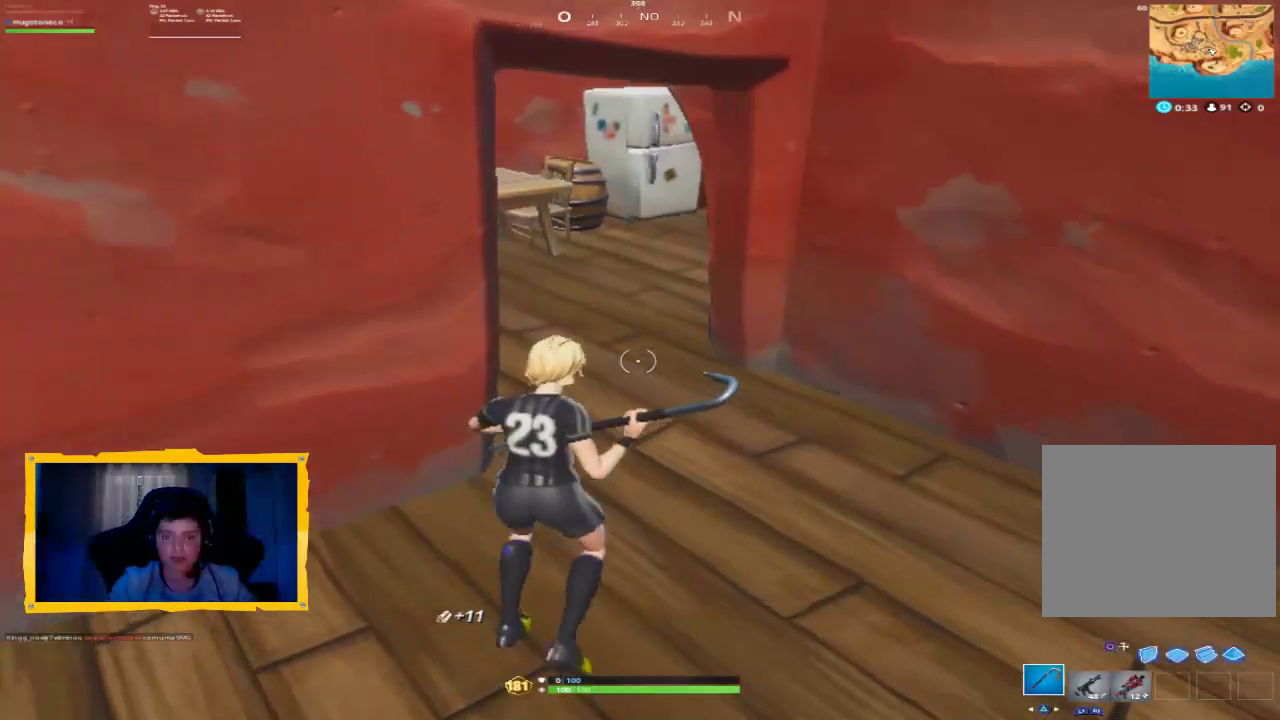
{"dt_ms": 500, "buttons": ["L3"], "left_stick": "up-left", "right_stick": "center", "events": [[133, "TRIANGLE", "down"], [200, "TRIANGLE", "up"], [300, "left_stick", "up-left"], [333, "right_stick", "left"], [400, "L3", "down"], [467, "right_stick", "center"]]}
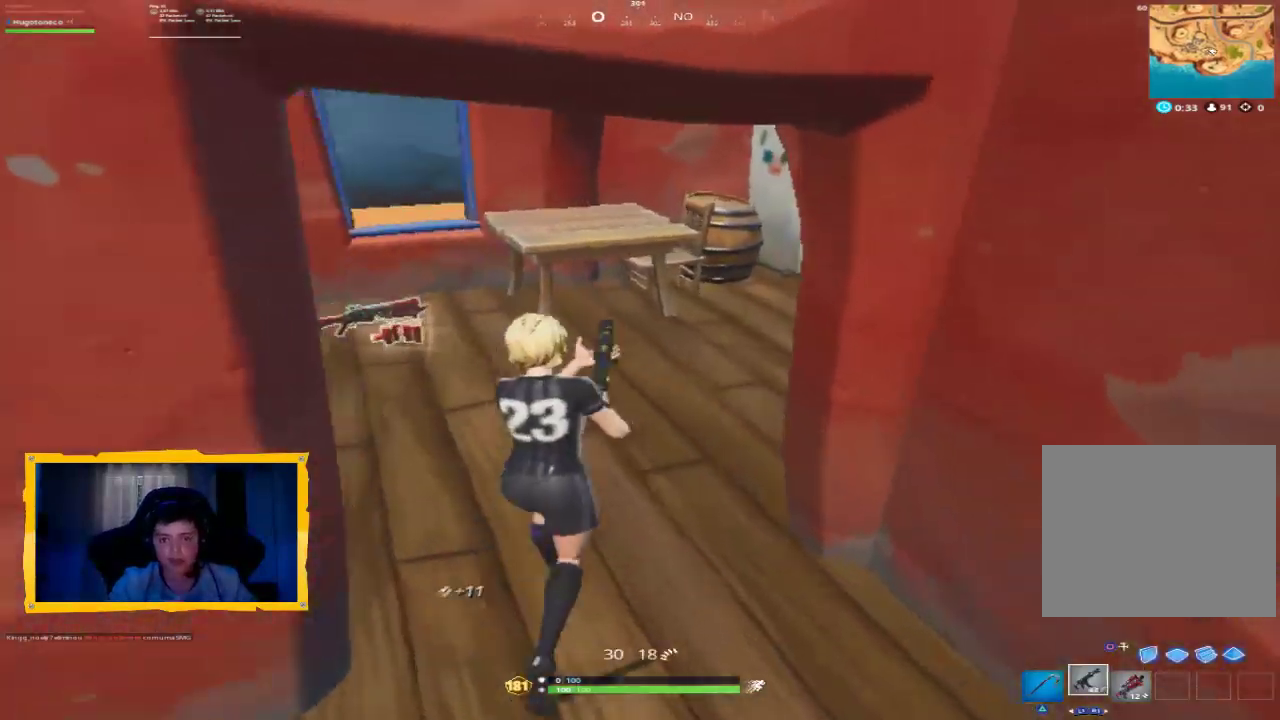
{"dt_ms": 500, "buttons": ["R2"], "left_stick": "left", "right_stick": "center"}
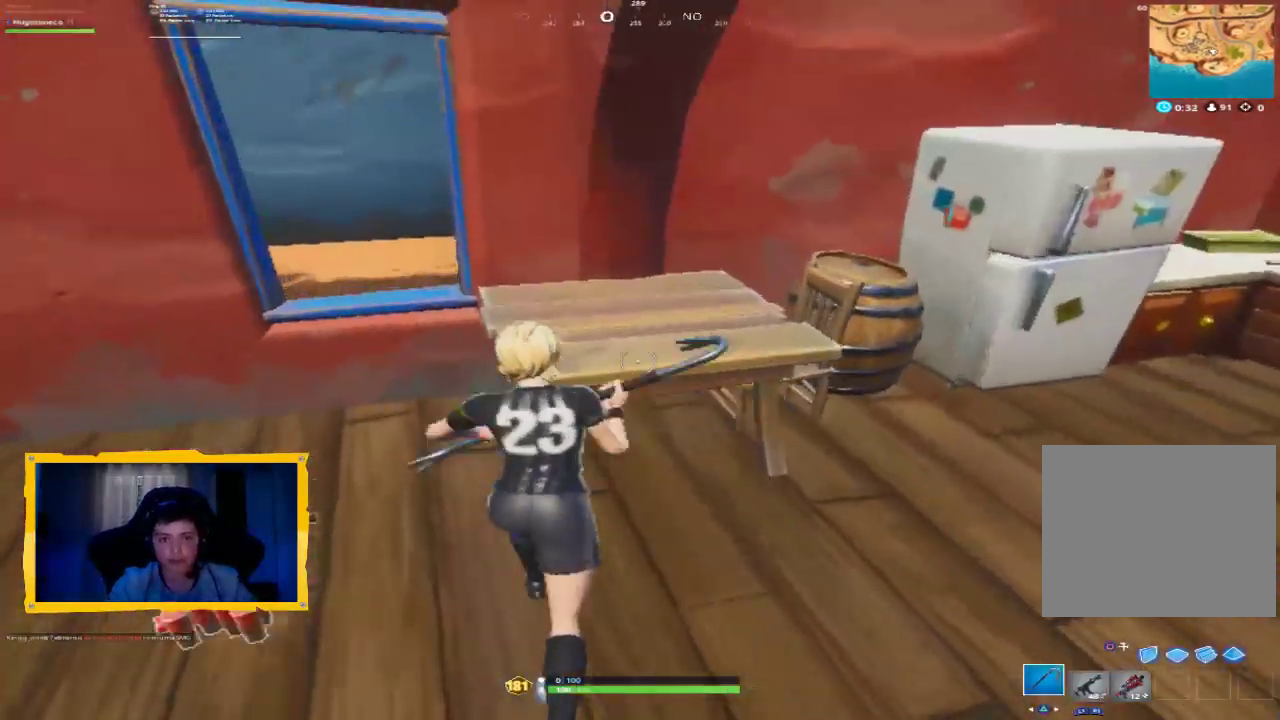
{"dt_ms": 500, "buttons": ["R2"], "left_stick": "left", "right_stick": "left", "events": [[67, "left_stick", "down-left"], [133, "right_stick", "down-right"], [167, "R2", "up"], [200, "right_stick", "down"], [300, "R2", "down"], [333, "left_stick", "left"], [333, "right_stick", "left"]]}
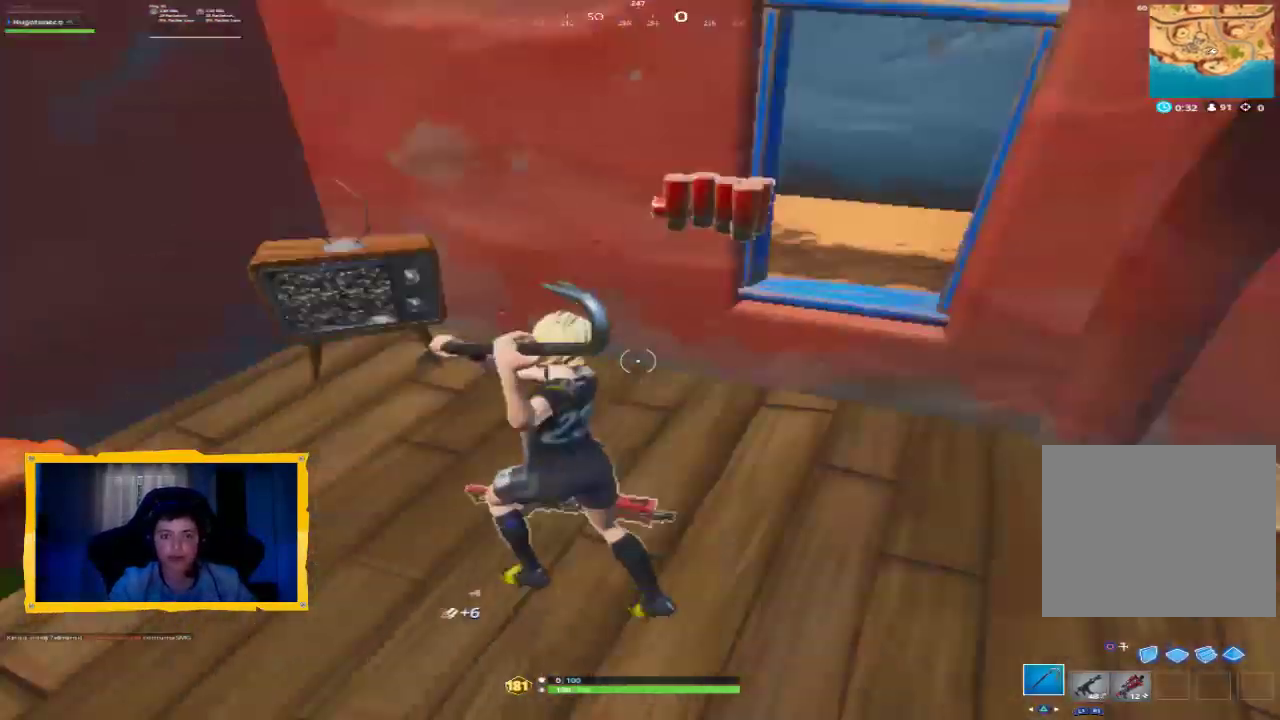
{"dt_ms": 1000, "buttons": ["R2"], "left_stick": "right", "right_stick": "right", "events": [[133, "left_stick", "up-left"], [167, "right_stick", "center"], [267, "left_stick", "up-right"], [267, "right_stick", "right"], [367, "left_stick", "down-right"], [367, "right_stick", "center"], [433, "left_stick", "down-left"], [433, "right_stick", "left"], [633, "right_stick", "center"], [733, "right_stick", "right"], [933, "left_stick", "down-right"], [1000, "left_stick", "right"]]}
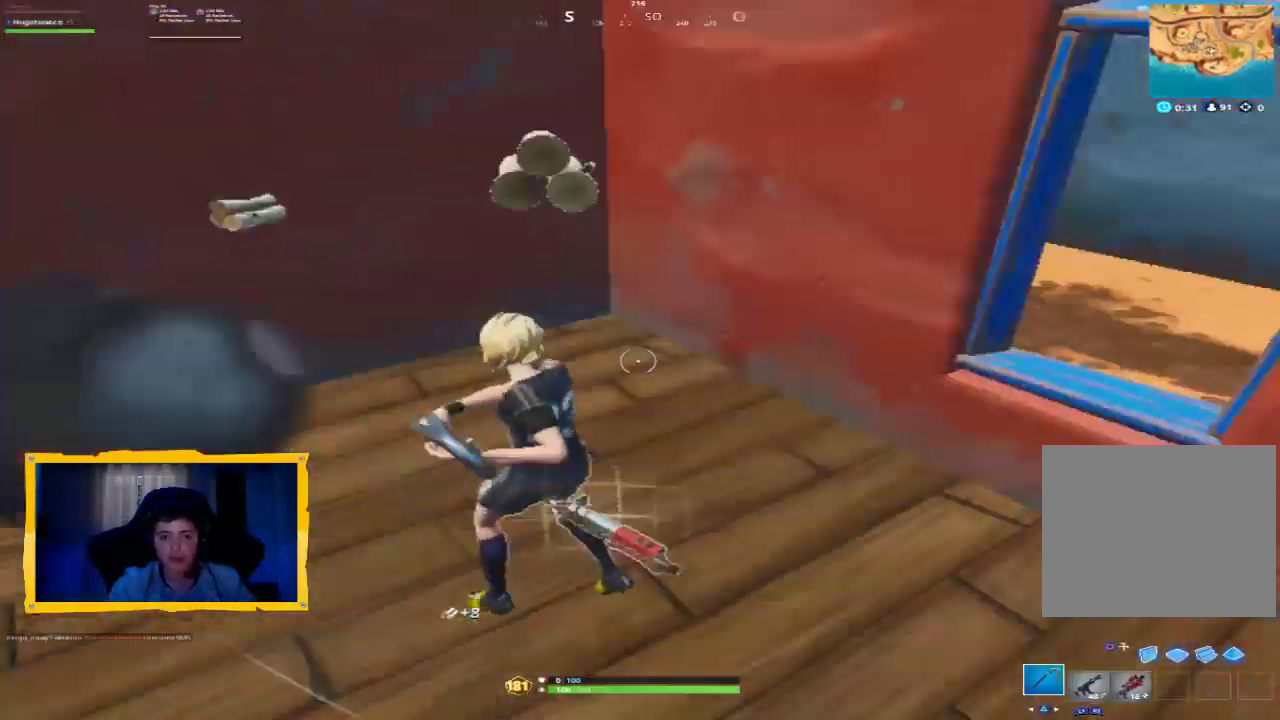
{"dt_ms": 1000, "buttons": ["R2"], "left_stick": "up-right", "right_stick": "down-left", "events": [[200, "left_stick", "up-right"], [367, "right_stick", "center"], [400, "left_stick", "up"], [533, "L3", "down"], [533, "right_stick", "up-left"], [633, "L3", "up"], [667, "right_stick", "up-right"], [733, "left_stick", "up-right"], [767, "right_stick", "center"], [900, "right_stick", "down"], [1000, "right_stick", "down-left"]]}
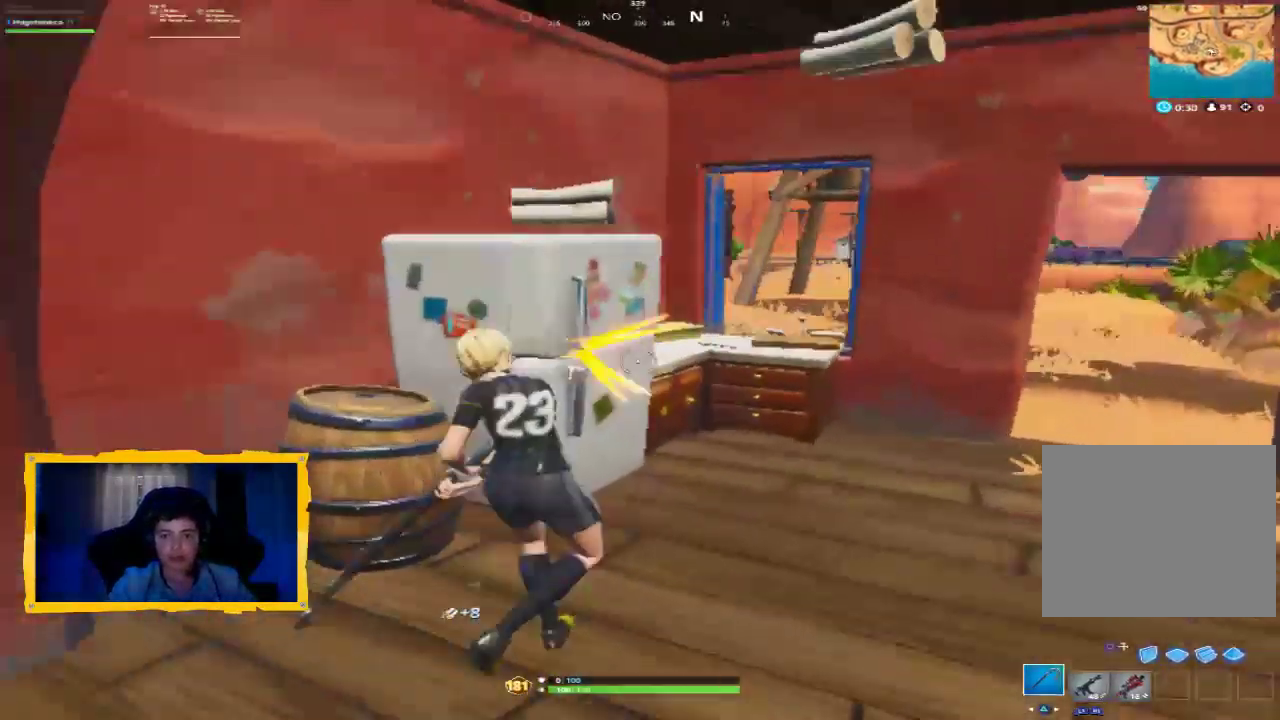
{"dt_ms": 500, "buttons": ["R2"], "left_stick": "up", "right_stick": "down-left", "events": [[133, "right_stick", "center"], [267, "right_stick", "down-left"], [433, "left_stick", "up"]]}
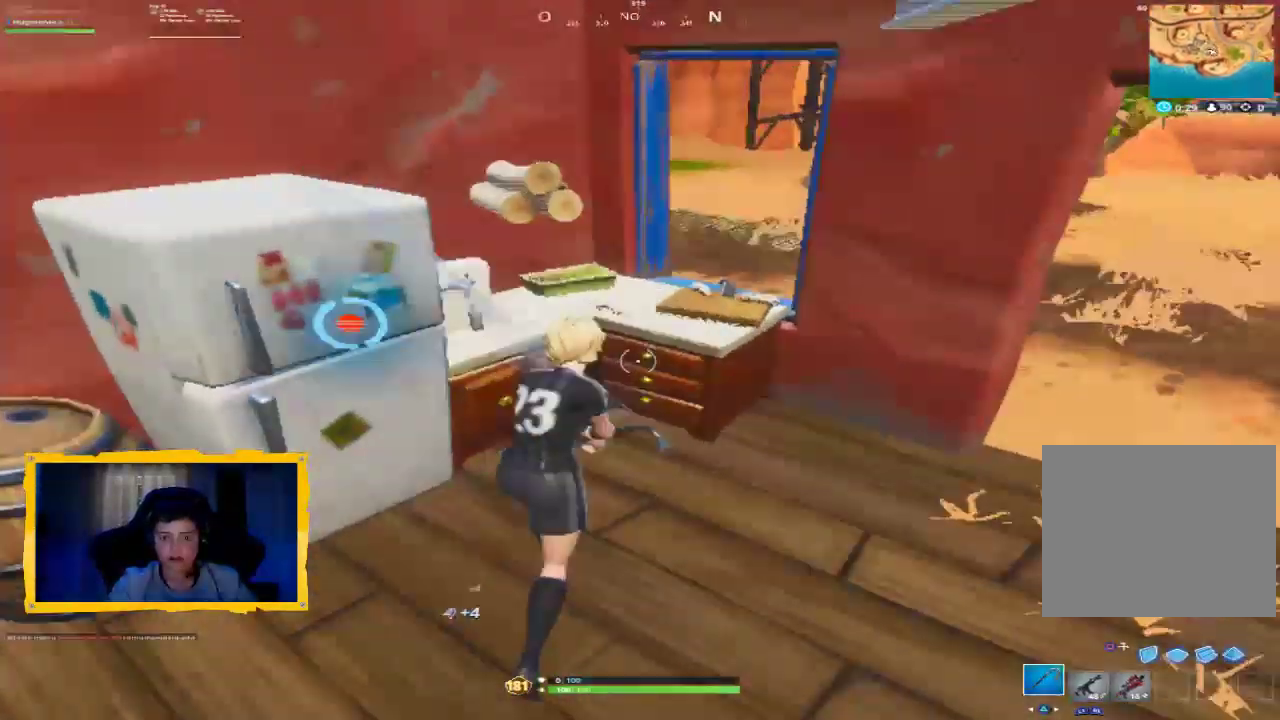
{"dt_ms": 1000, "buttons": [], "left_stick": "down-left", "right_stick": "down-left", "events": [[33, "right_stick", "down-right"], [133, "right_stick", "right"], [300, "right_stick", "up-right"], [467, "L3", "down"], [533, "right_stick", "down-right"], [600, "L3", "up"], [667, "right_stick", "right"], [767, "right_stick", "center"], [833, "R2", "up"], [833, "right_stick", "down-left"], [867, "left_stick", "down-left"]]}
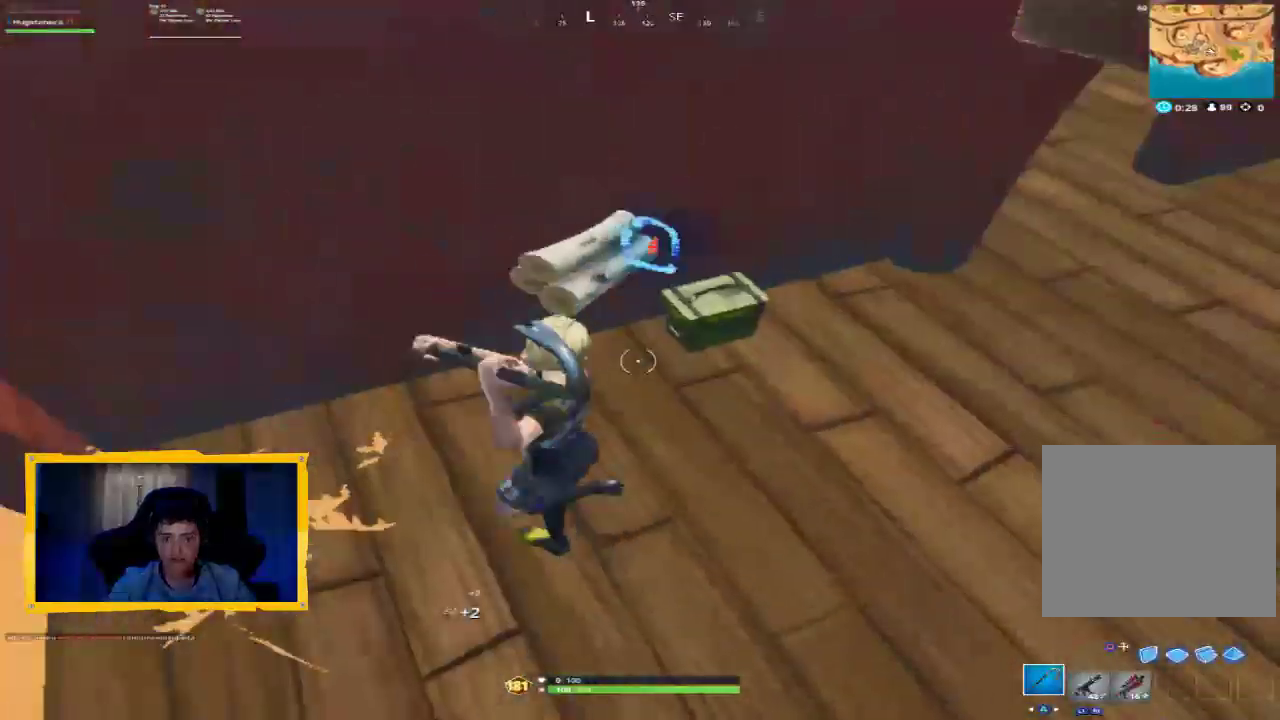
{"dt_ms": 500, "buttons": ["R1"], "left_stick": "up-left", "right_stick": "up-left", "events": [[33, "right_stick", "center"], [167, "left_stick", "up-right"], [267, "left_stick", "up-left"], [333, "left_stick", "left"], [333, "right_stick", "left"], [467, "left_stick", "up-left"], [467, "right_stick", "up-left"], [500, "R1", "down"]]}
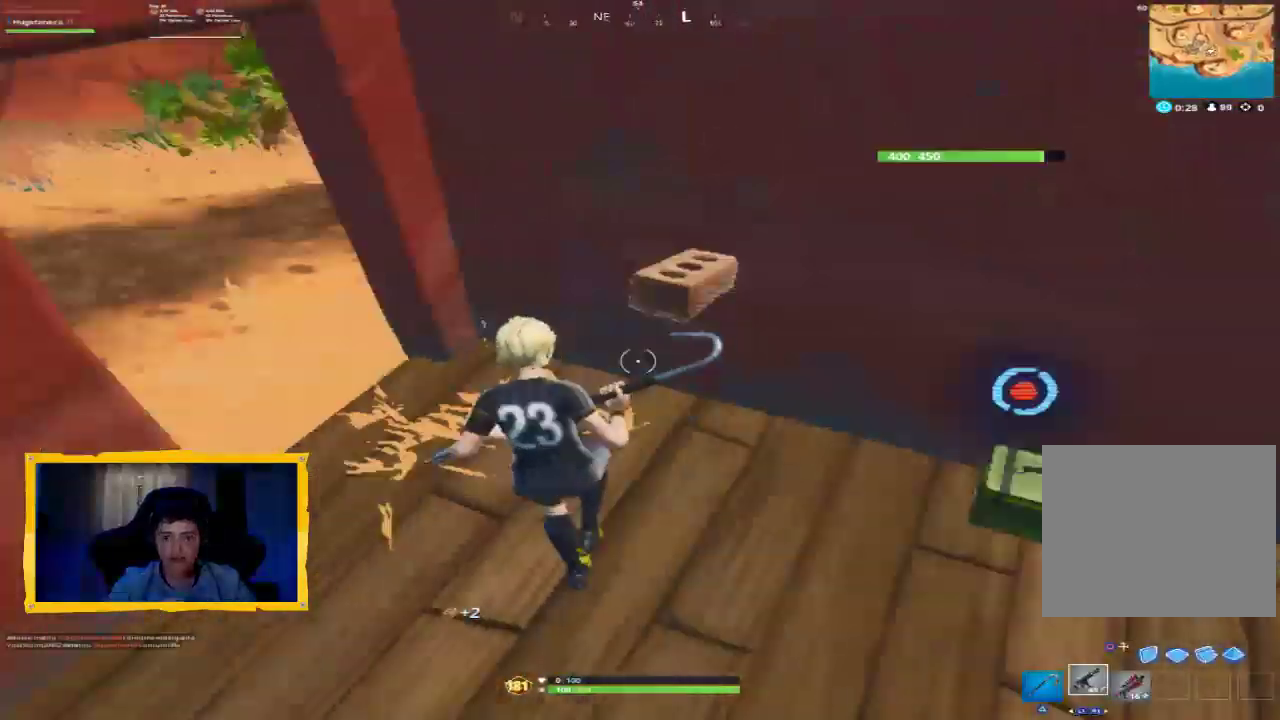
{"dt_ms": 500, "buttons": [], "left_stick": "down-left", "right_stick": "up-left", "events": [[100, "R1", "up"], [200, "L3", "down"], [200, "right_stick", "center"], [300, "L3", "up"], [333, "right_stick", "up-left"], [433, "left_stick", "down-left"]]}
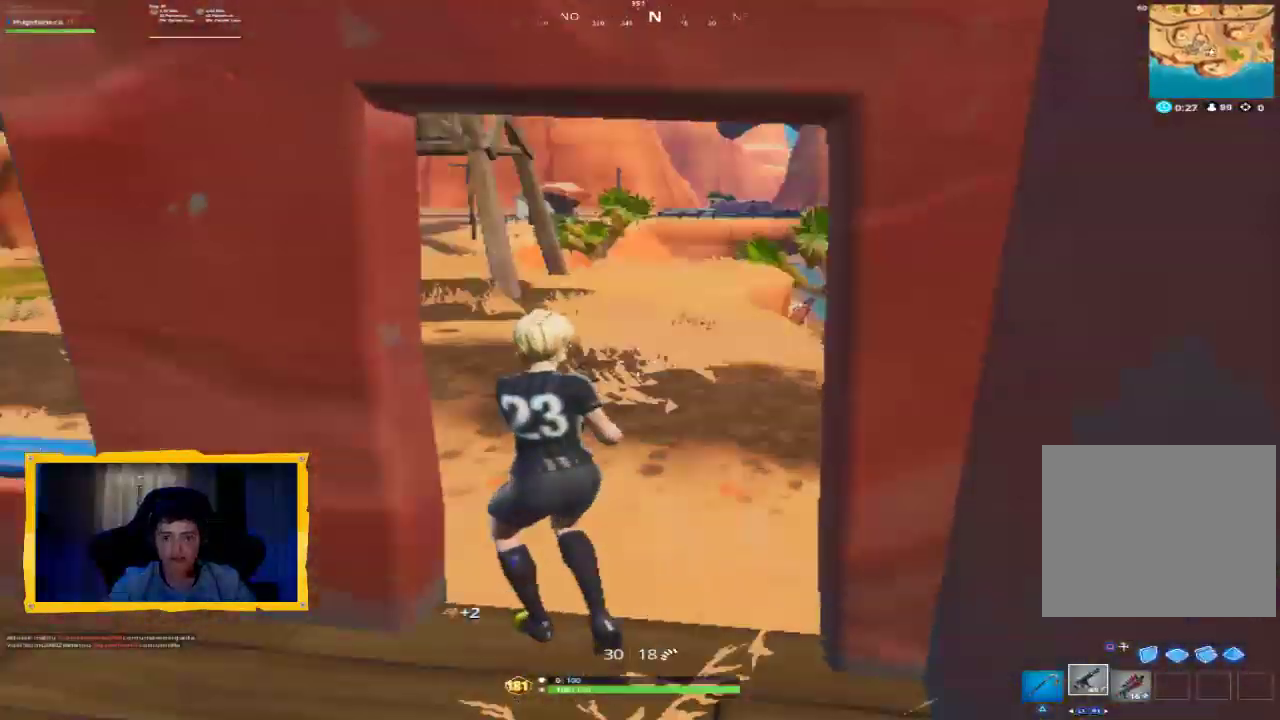
{"dt_ms": 500, "buttons": [], "left_stick": "up-right", "right_stick": "up-right", "events": [[33, "R1", "down"], [67, "left_stick", "right"], [133, "R1", "up"], [167, "left_stick", "up-right"], [367, "left_stick", "up"], [400, "right_stick", "center"], [467, "left_stick", "up-right"], [500, "right_stick", "up-right"]]}
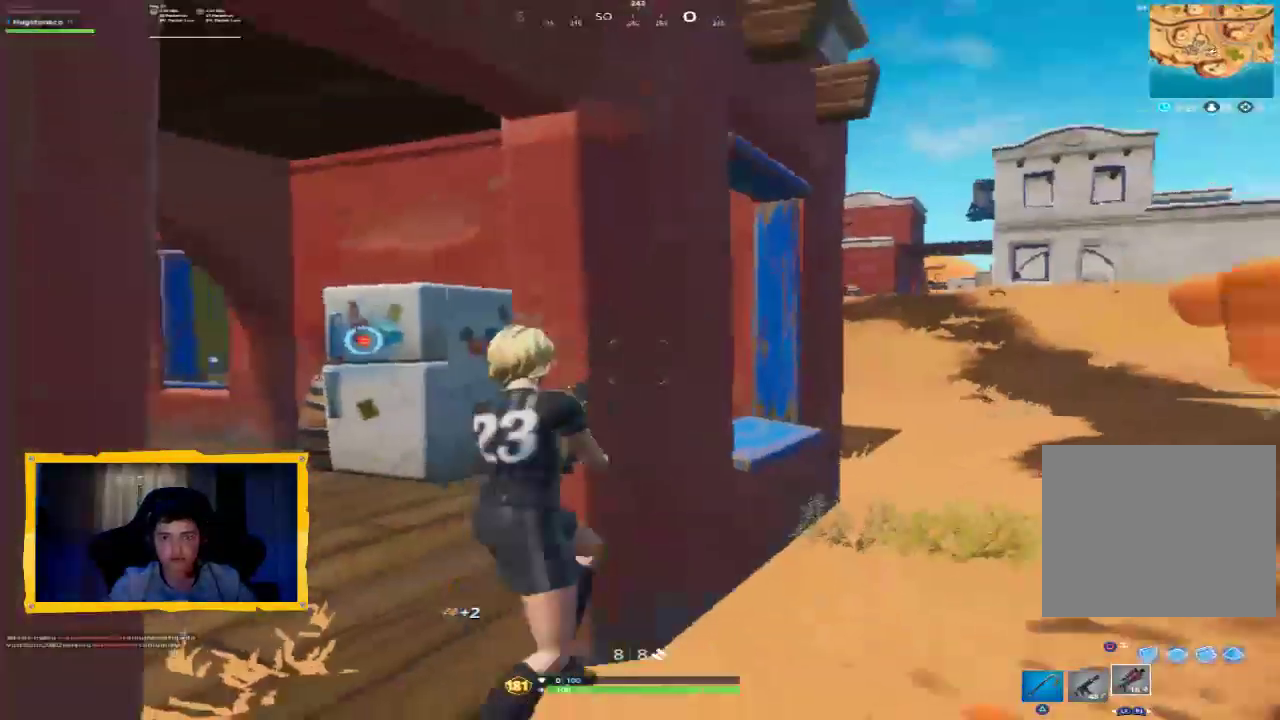
{"dt_ms": 500, "buttons": [], "left_stick": "up", "right_stick": "center", "events": [[167, "right_stick", "center"], [233, "left_stick", "up"], [267, "L3", "down"], [400, "L3", "up"]]}
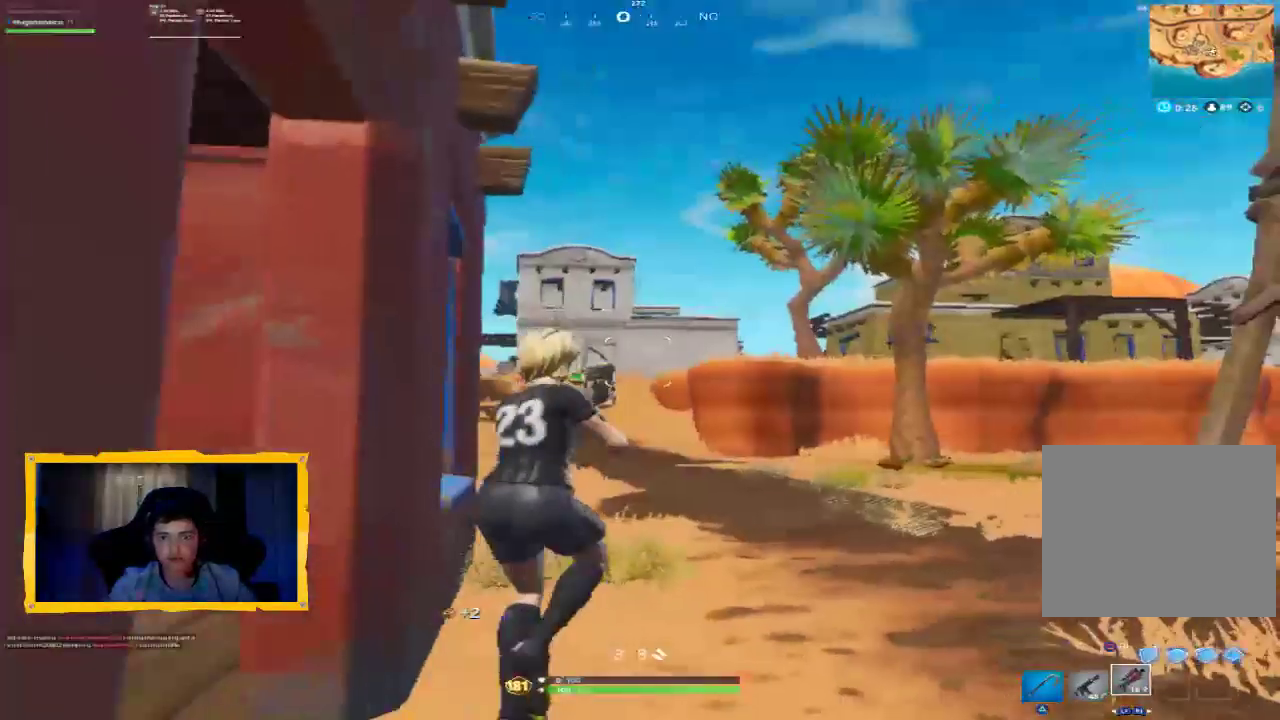
{"dt_ms": 500, "buttons": ["L3"], "left_stick": "up-left", "right_stick": "center", "events": [[400, "L3", "down"], [400, "left_stick", "up-left"]]}
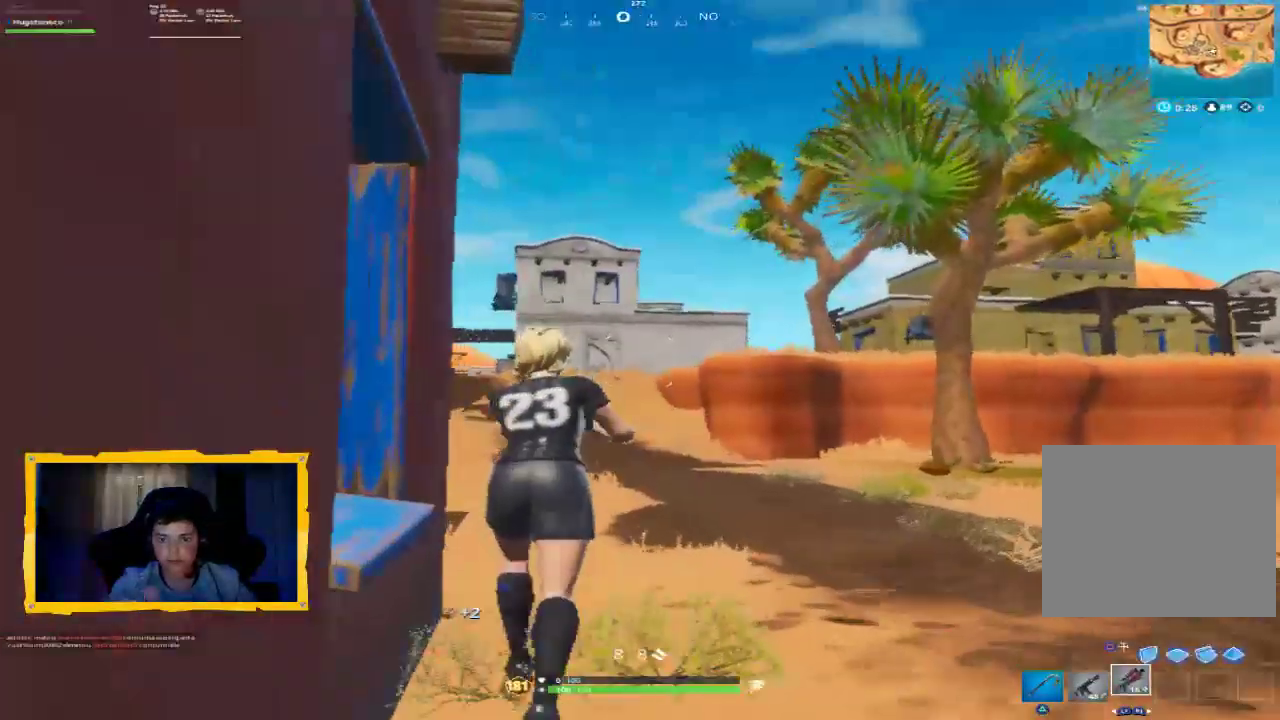
{"dt_ms": 500, "buttons": [], "left_stick": "up-left", "right_stick": "center", "events": [[33, "L3", "up"], [200, "right_stick", "down-left"], [333, "L3", "down"], [333, "right_stick", "center"], [467, "L3", "up"]]}
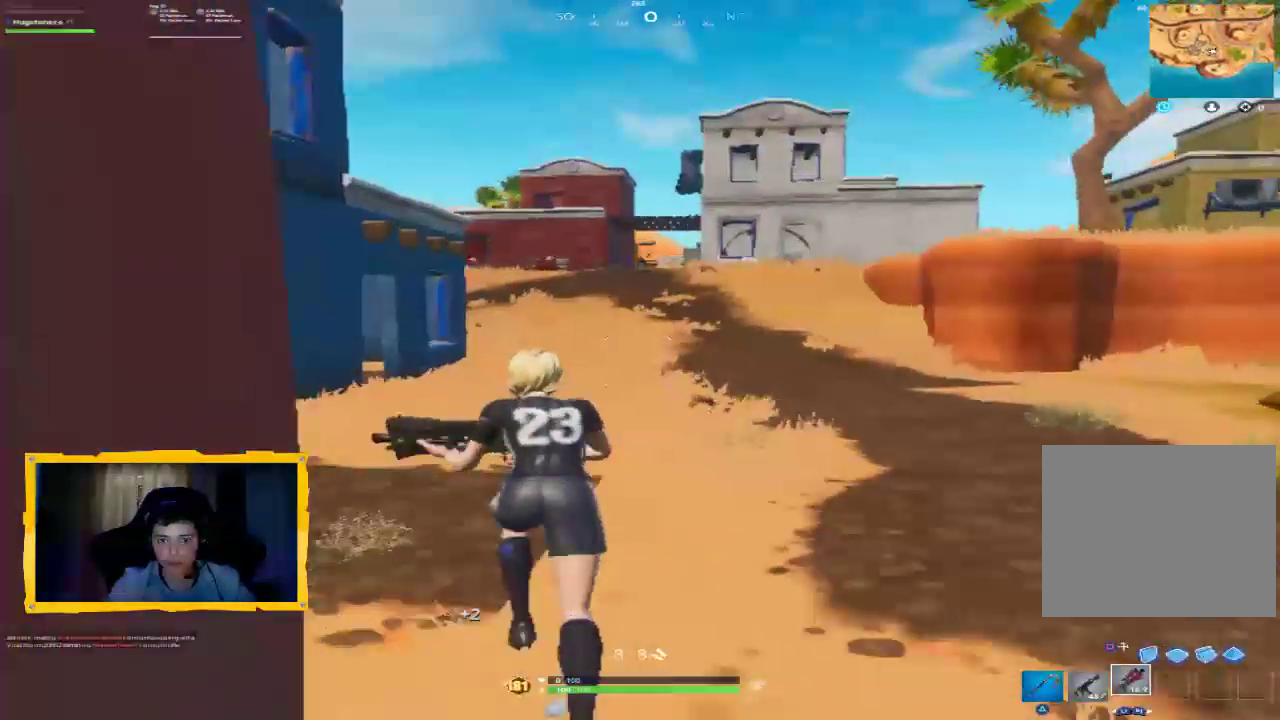
{"dt_ms": 500, "buttons": [], "left_stick": "up-left", "right_stick": "center", "events": [[167, "left_stick", "left"], [433, "left_stick", "up-left"]]}
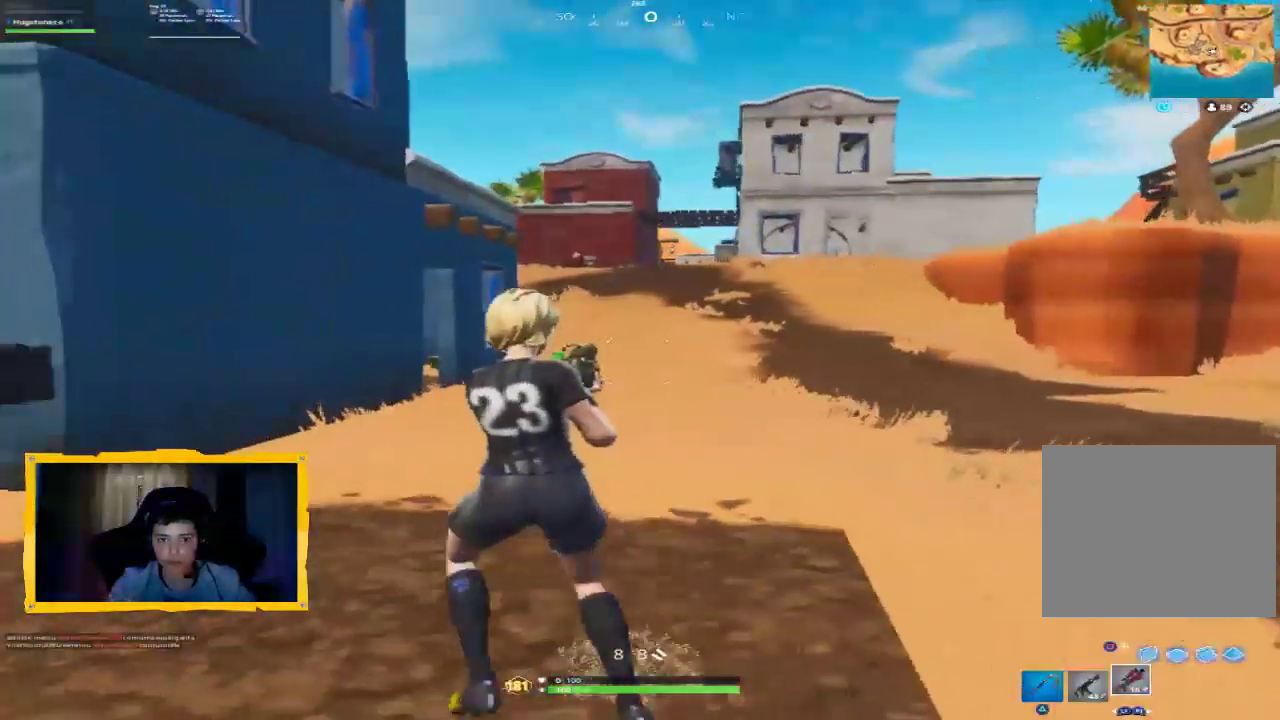
{"dt_ms": 500, "buttons": ["L3"], "left_stick": "up-left", "right_stick": "up-right", "events": [[67, "L3", "down"], [200, "L3", "up"], [400, "L3", "down"], [433, "right_stick", "up-right"]]}
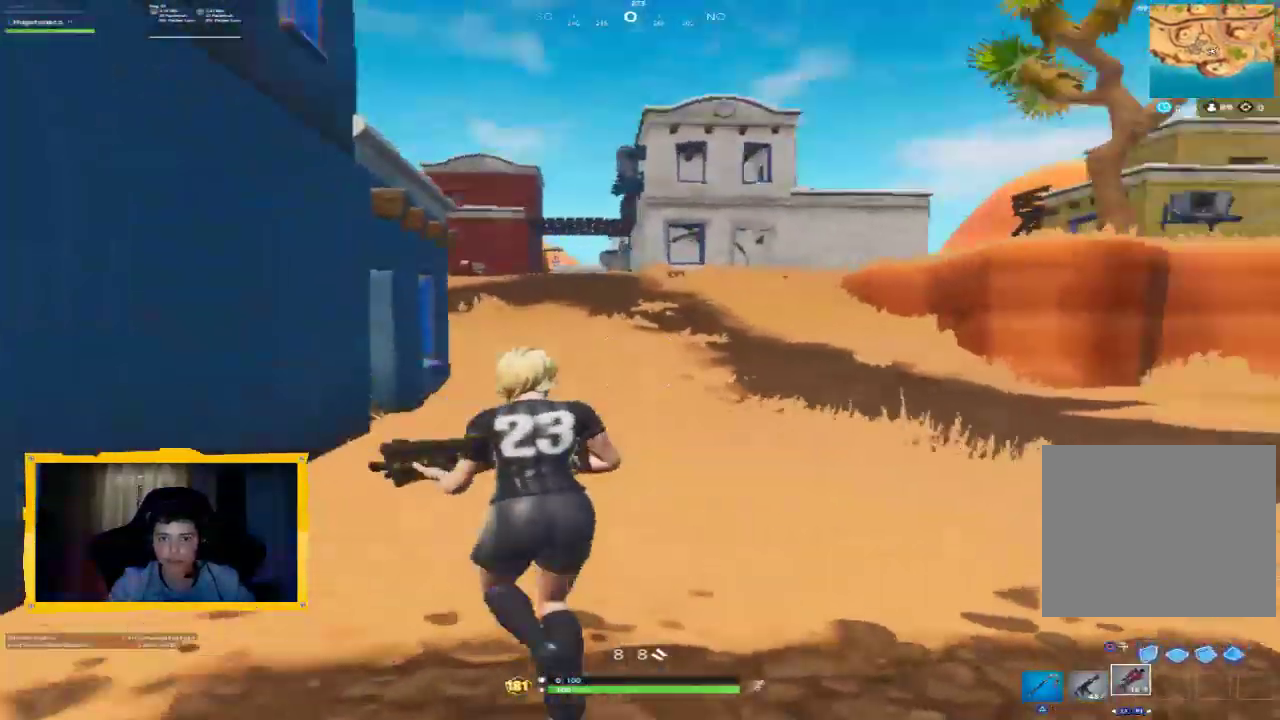
{"dt_ms": 500, "buttons": ["L3"], "left_stick": "up-left", "right_stick": "center", "events": [[67, "L3", "up"], [67, "right_stick", "center"], [400, "L3", "down"]]}
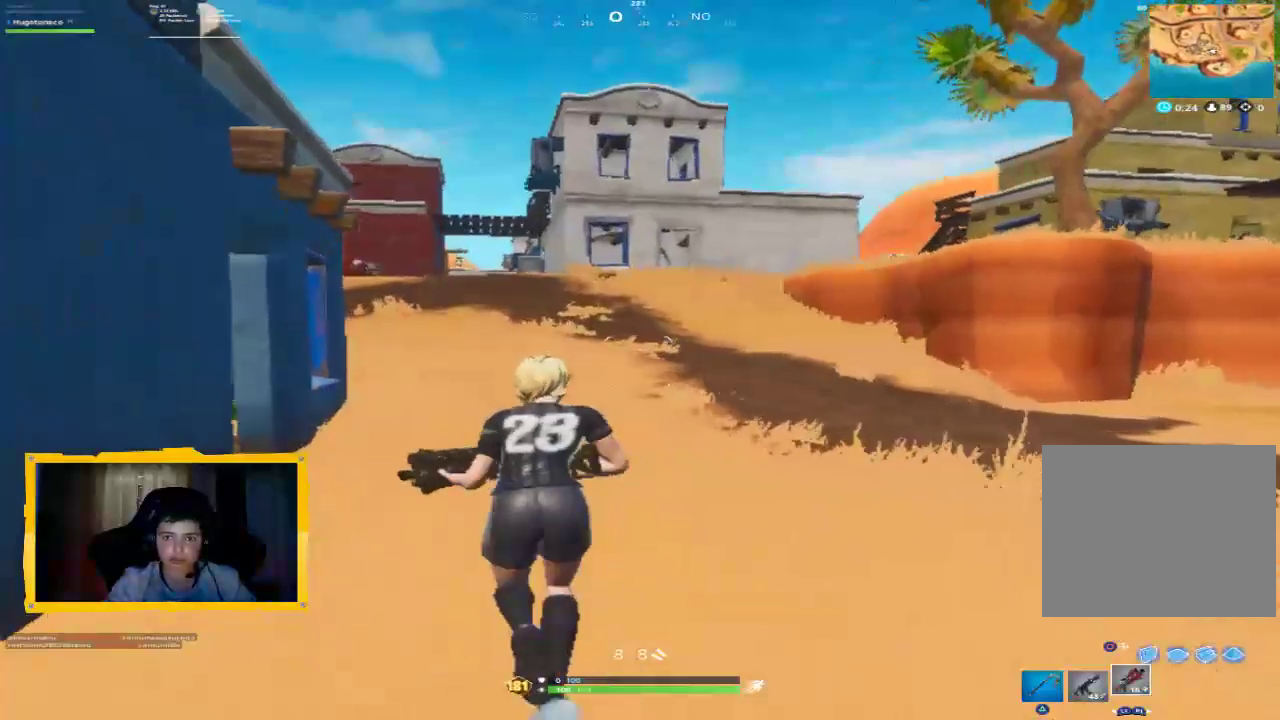
{"dt_ms": 500, "buttons": [], "left_stick": "up", "right_stick": "center", "events": [[67, "L3", "up"], [67, "right_stick", "left"], [233, "right_stick", "center"], [267, "left_stick", "up"]]}
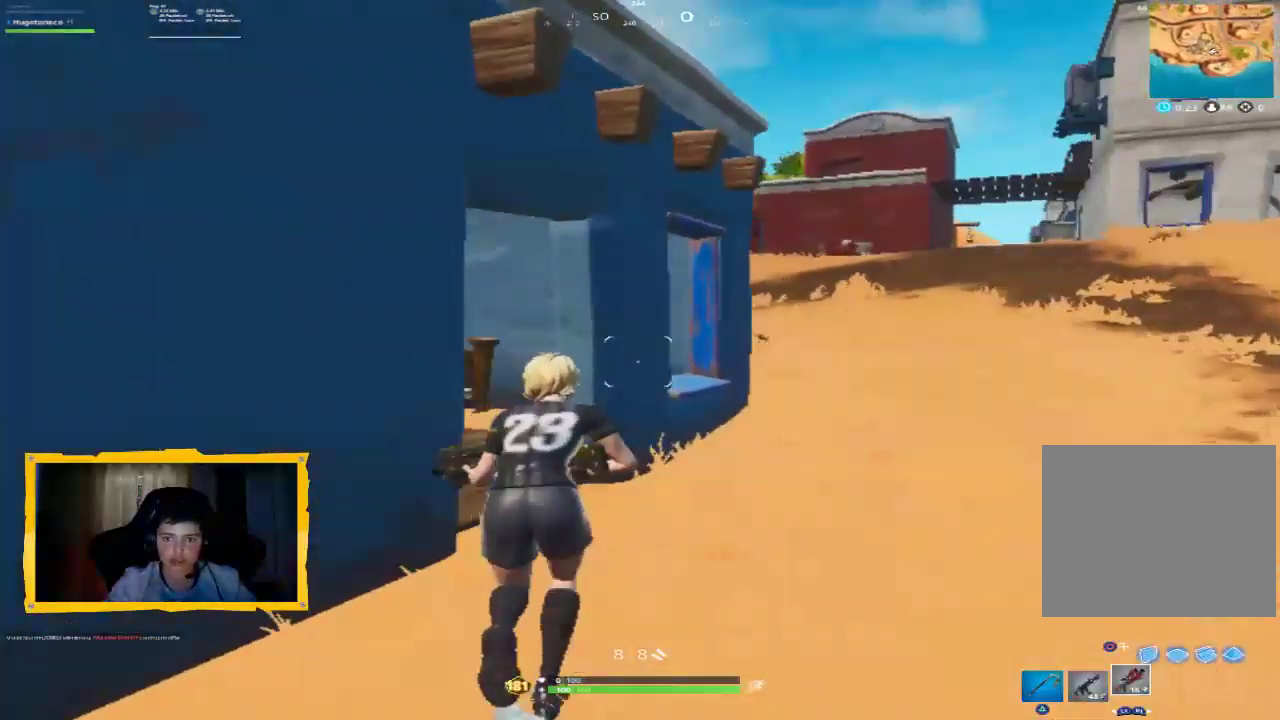
{"dt_ms": 500, "buttons": [], "left_stick": "up", "right_stick": "center", "events": [[67, "L3", "down"], [67, "right_stick", "down-left"], [167, "L3", "up"], [267, "right_stick", "center"], [333, "TRIANGLE", "down"], [433, "TRIANGLE", "up"]]}
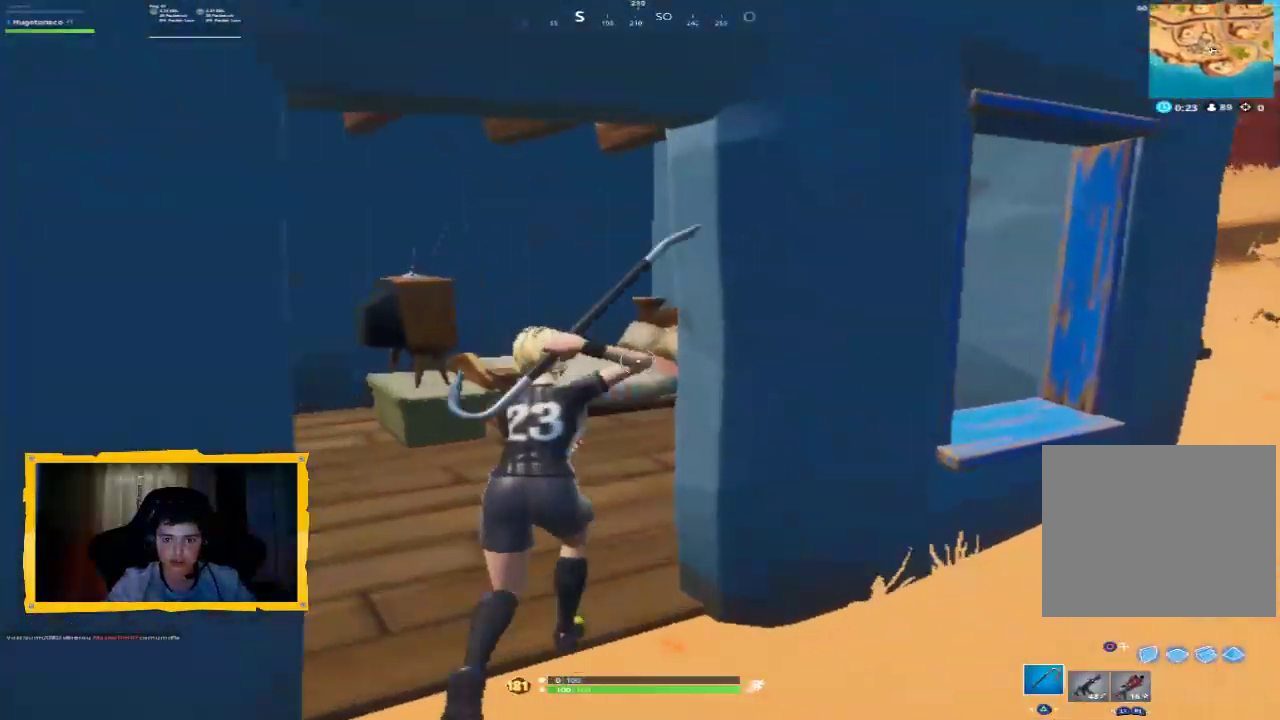
{"dt_ms": 500, "buttons": ["R2"], "left_stick": "left", "right_stick": "center", "events": [[100, "right_stick", "down-right"], [133, "R2", "down"], [133, "left_stick", "up-left"], [233, "right_stick", "center"], [300, "left_stick", "left"], [367, "right_stick", "right"], [500, "right_stick", "center"]]}
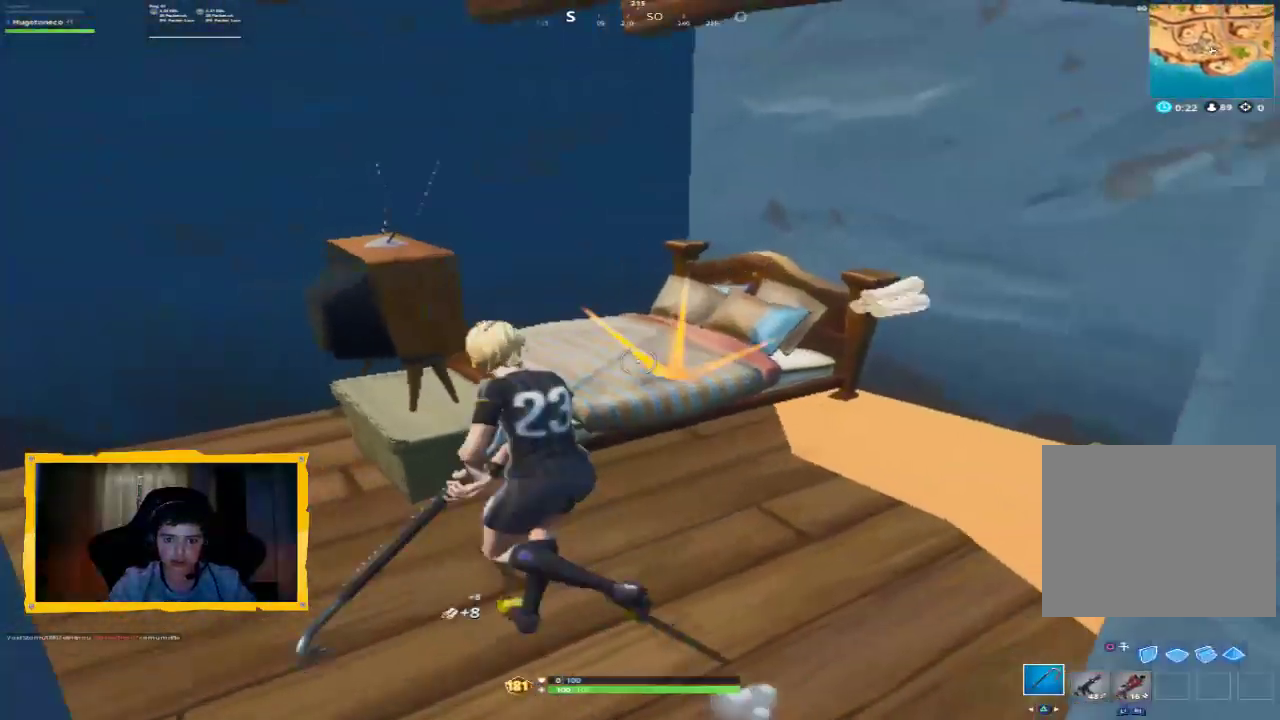
{"dt_ms": 500, "buttons": ["R2"], "left_stick": "up-left", "right_stick": "right", "events": [[67, "right_stick", "up-left"], [133, "left_stick", "up-left"], [233, "right_stick", "center"], [300, "left_stick", "left"], [367, "right_stick", "right"], [433, "left_stick", "up-left"]]}
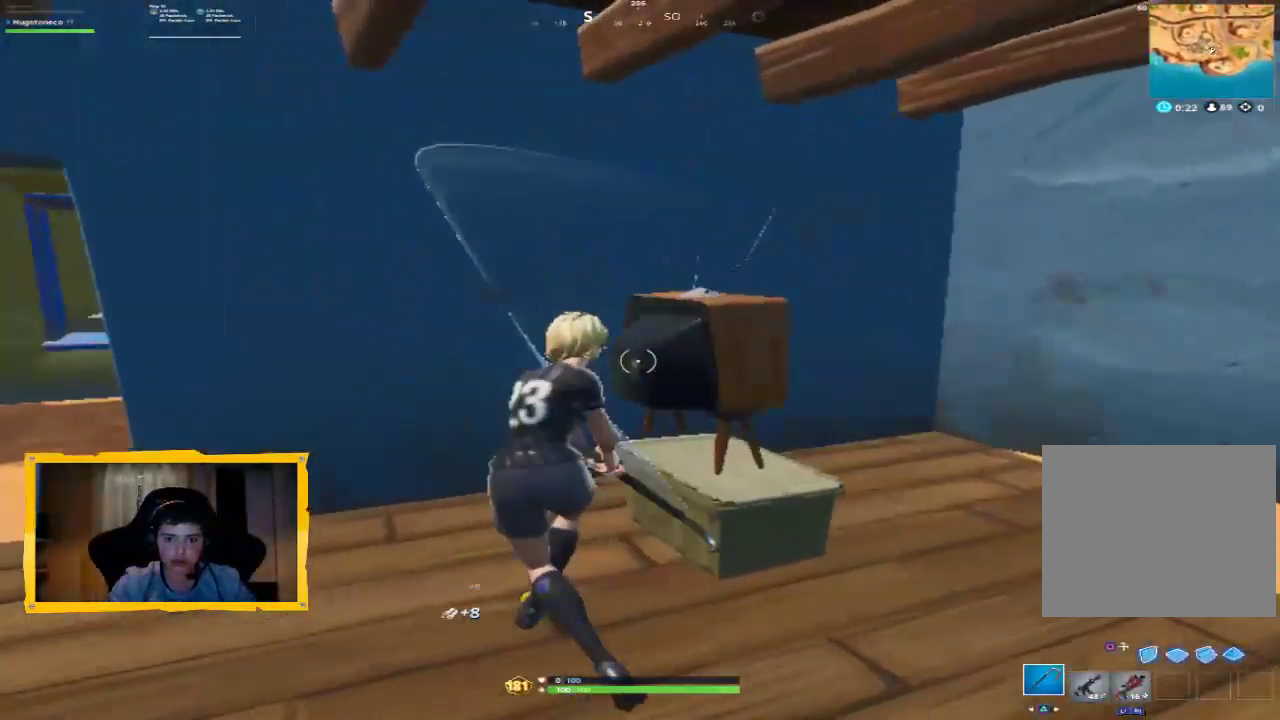
{"dt_ms": 500, "buttons": [], "left_stick": "up", "right_stick": "down-left", "events": [[67, "right_stick", "down-left"], [133, "R2", "up"], [267, "left_stick", "up"], [333, "L3", "down"], [367, "right_stick", "down"], [467, "L3", "up"], [500, "right_stick", "down-left"]]}
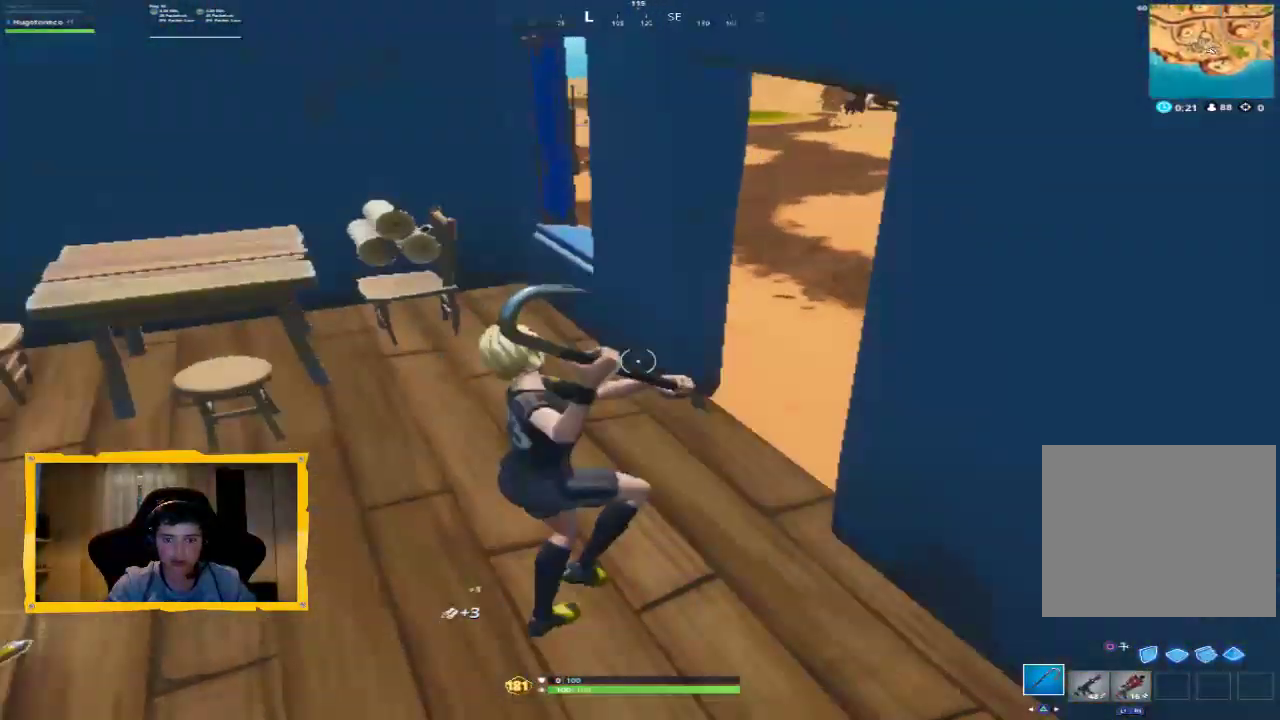
{"dt_ms": 500, "buttons": [], "left_stick": "down", "right_stick": "left", "events": [[33, "right_stick", "left"], [67, "left_stick", "up-left"], [267, "right_stick", "center"], [333, "left_stick", "up"], [433, "left_stick", "down"], [467, "right_stick", "left"]]}
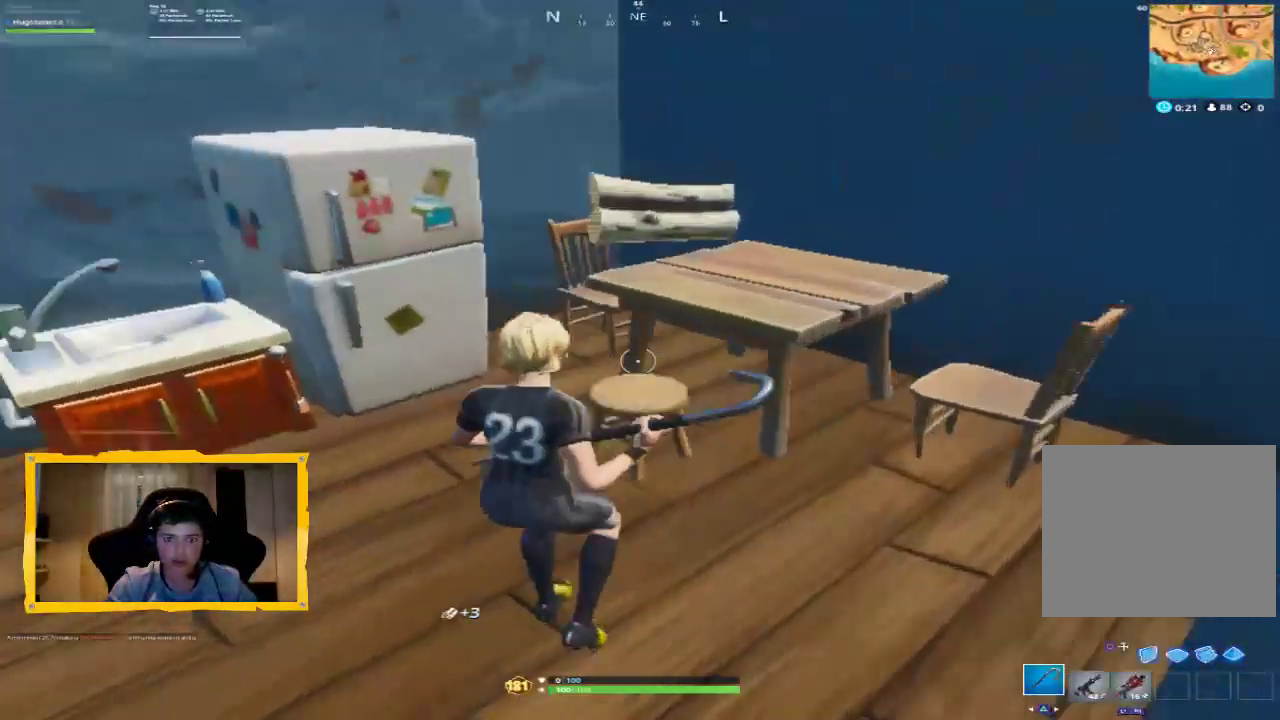
{"dt_ms": 500, "buttons": [], "left_stick": "up-left", "right_stick": "center", "events": [[67, "left_stick", "left"], [167, "left_stick", "up-left"], [233, "right_stick", "center"], [333, "L3", "down"], [500, "L3", "up"]]}
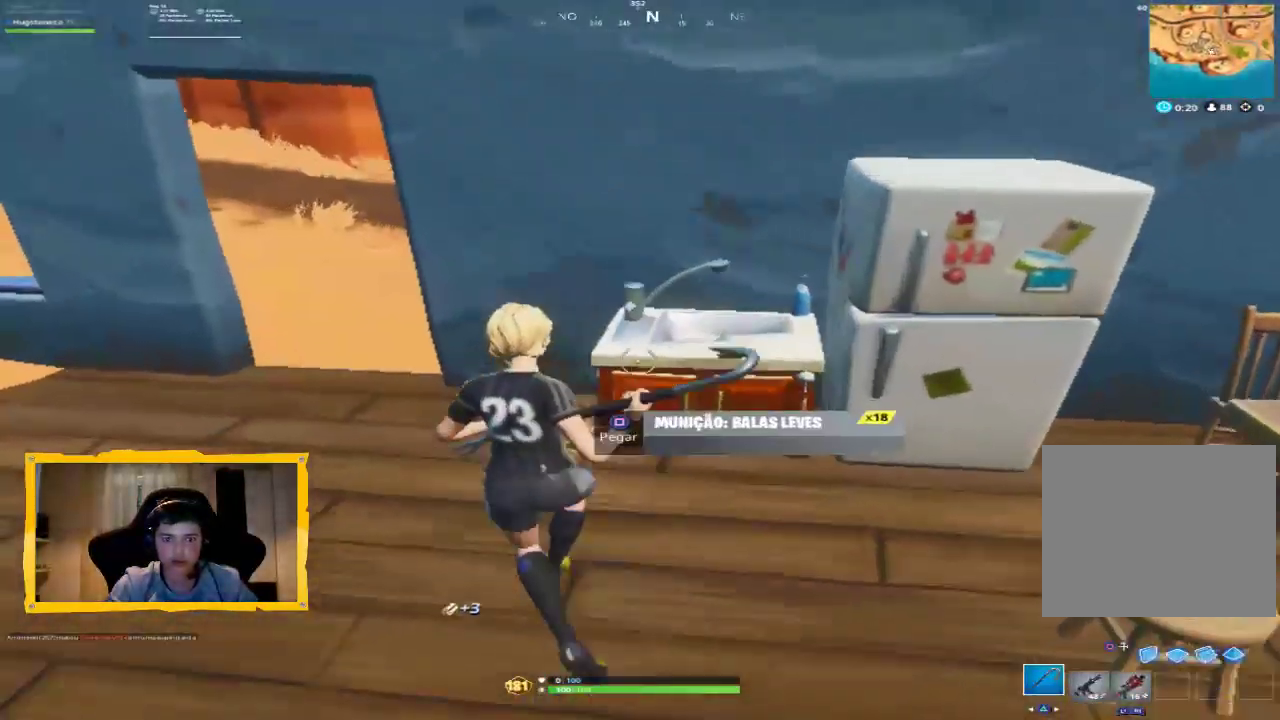
{"dt_ms": 500, "buttons": [], "left_stick": "up", "right_stick": "up-left", "events": [[67, "right_stick", "up-left"], [267, "left_stick", "up"], [300, "R1", "down"], [300, "right_stick", "up"], [400, "R1", "up"], [400, "right_stick", "up-left"]]}
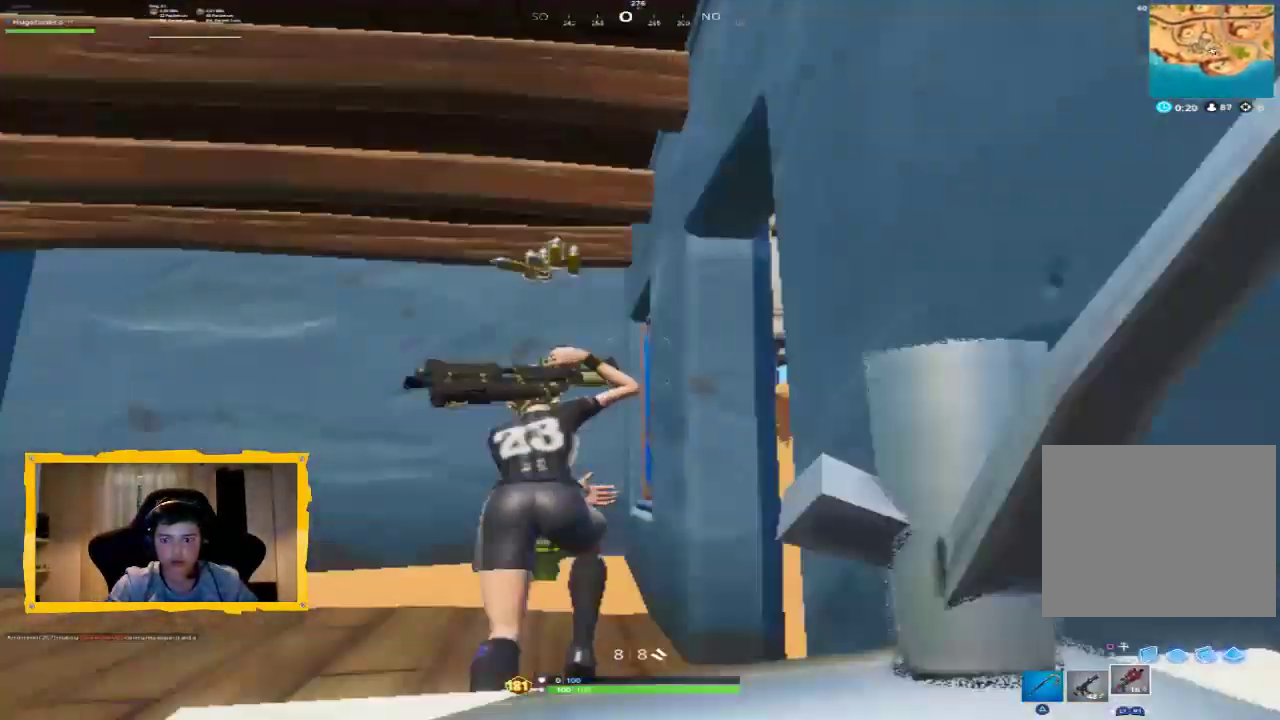
{"dt_ms": 500, "buttons": [], "left_stick": "down-right", "right_stick": "center", "events": [[67, "L3", "down"], [67, "left_stick", "up-right"], [67, "right_stick", "center"], [200, "L3", "up"], [367, "left_stick", "down-right"]]}